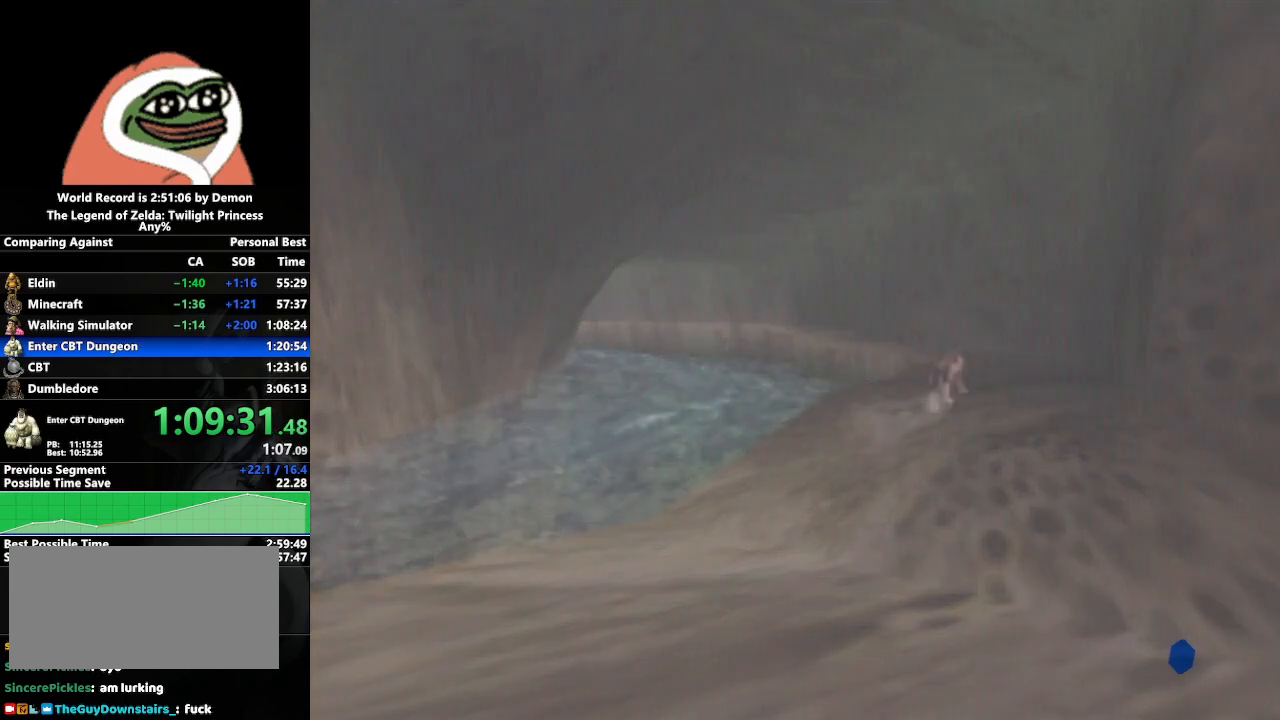
Gameplay with a controller (Nintendo layout); each line is a JSON object with the inputs held at the frame after it. "events" lists button and stick changes between this image and that frame as [ms after this image, input, new state], when the widget could be followed in between. Not read: L3 R3.
{"buttons": [], "left_stick": "down-right", "right_stick": "center", "events": [[33, "left_stick", "left"], [183, "left_stick", "center"], [400, "left_stick", "down-right"]]}
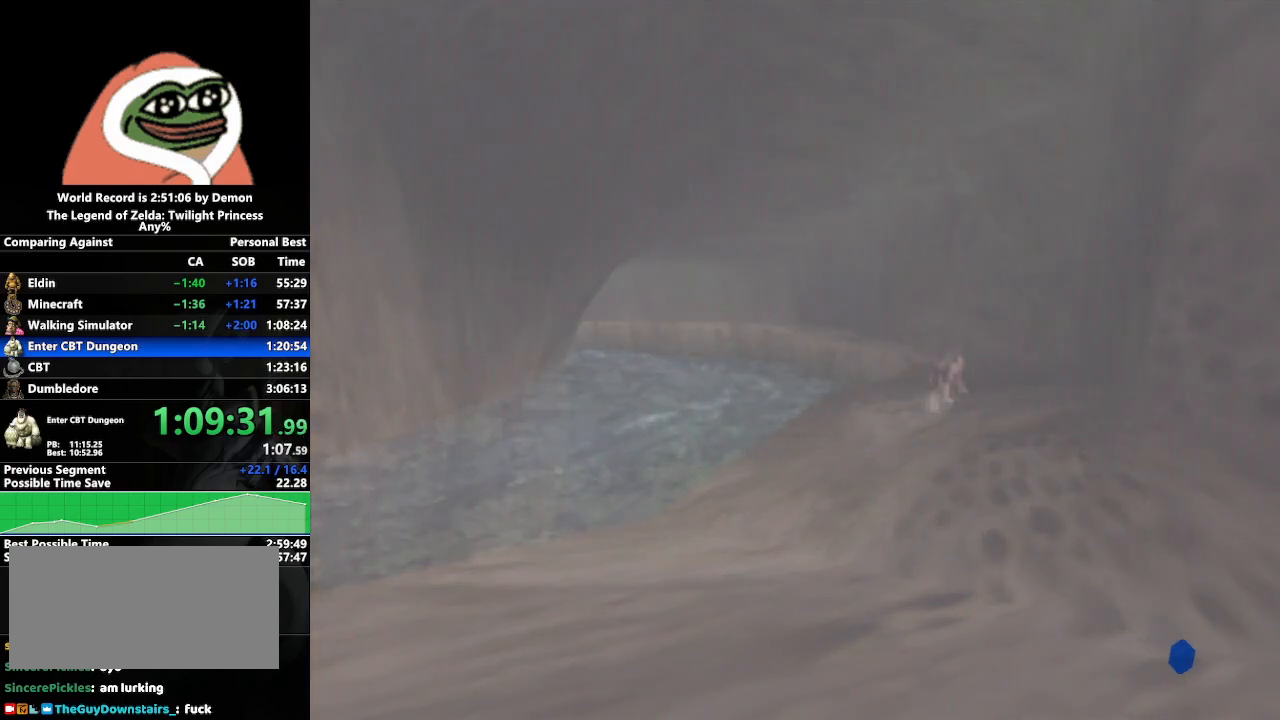
{"buttons": [], "left_stick": "center", "right_stick": "center", "events": [[67, "left_stick", "center"]]}
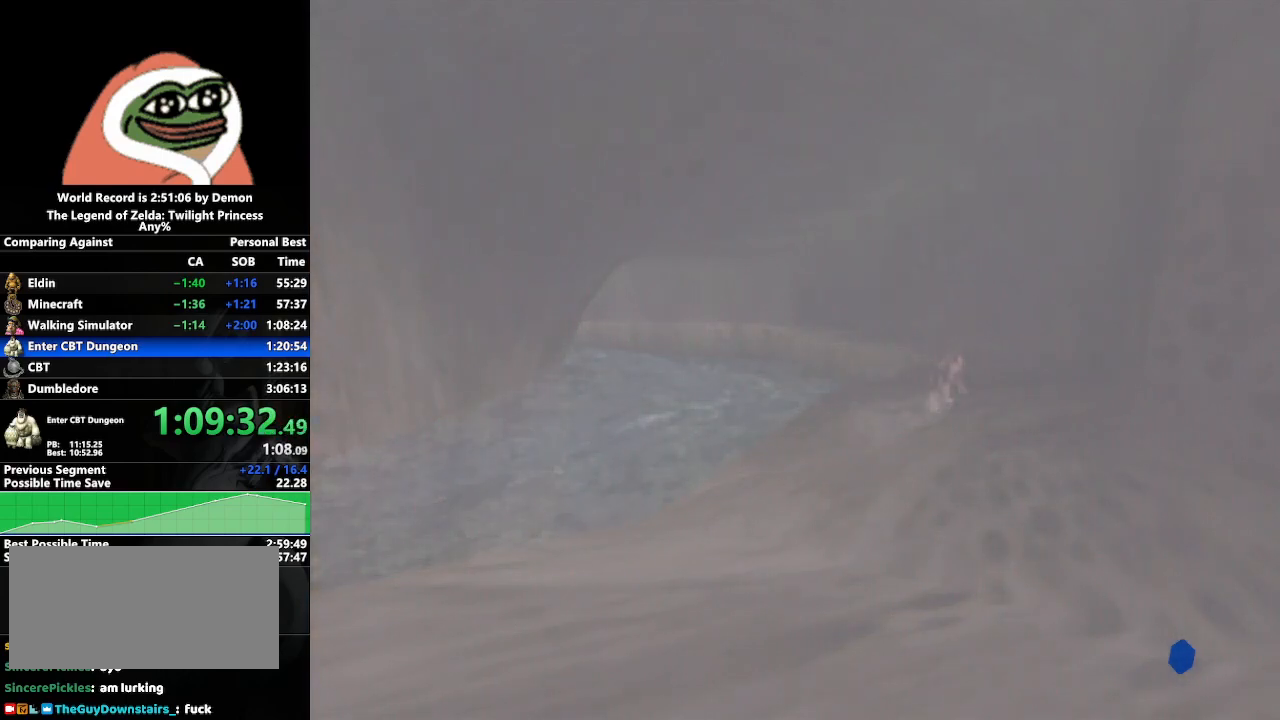
{"buttons": [], "left_stick": "left", "right_stick": "center", "events": [[50, "left_stick", "down-right"], [200, "left_stick", "center"], [500, "left_stick", "left"]]}
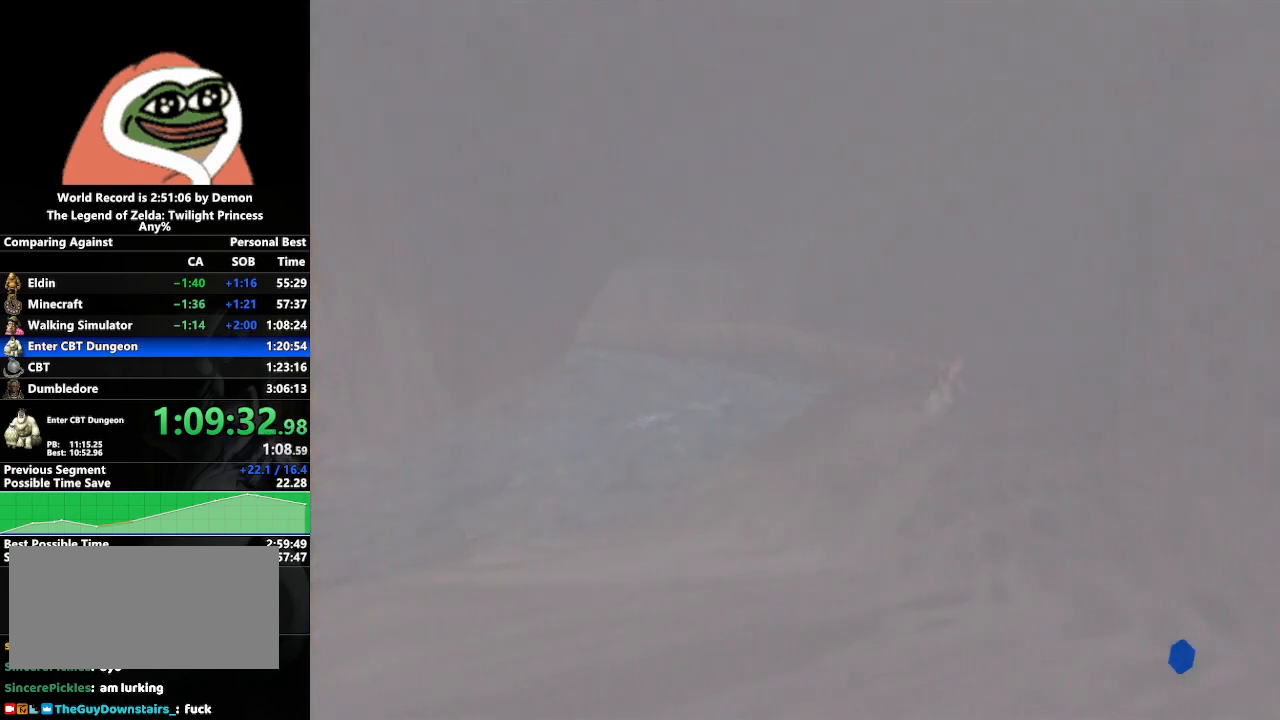
{"buttons": [], "left_stick": "down-right", "right_stick": "center", "events": [[183, "left_stick", "center"], [433, "left_stick", "down-right"]]}
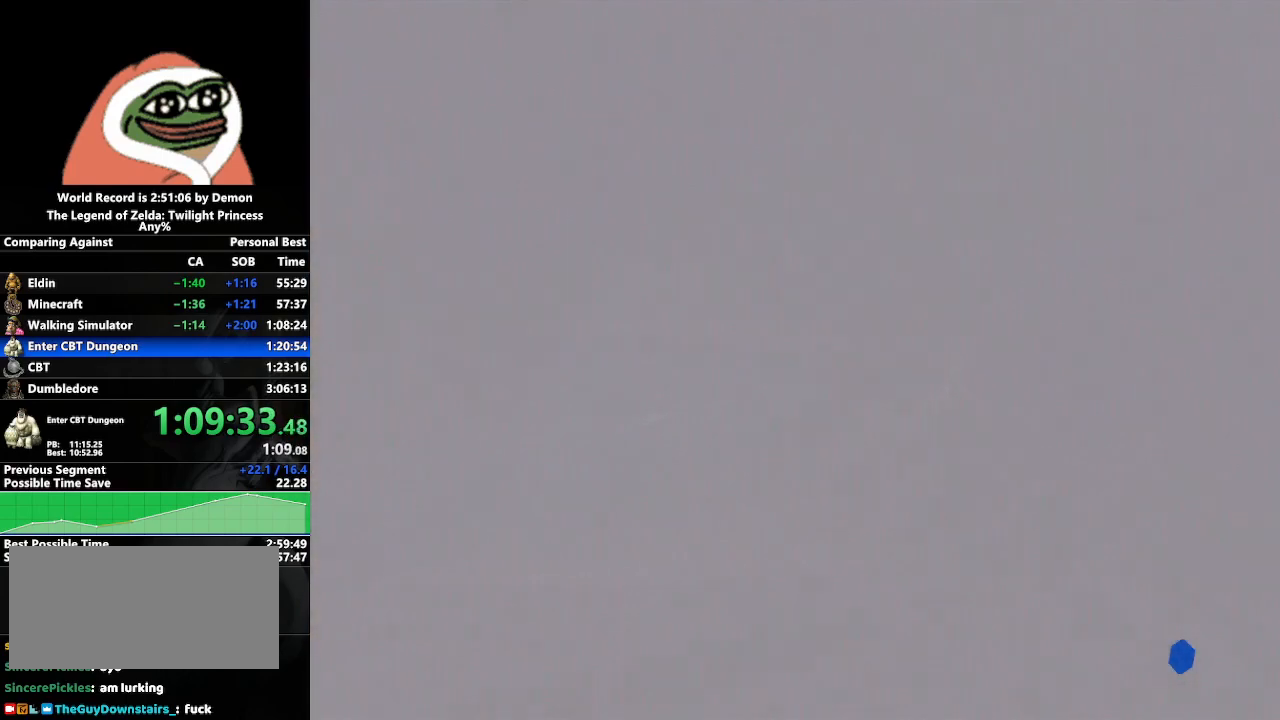
{"buttons": [], "left_stick": "center", "right_stick": "center", "events": [[133, "left_stick", "center"]]}
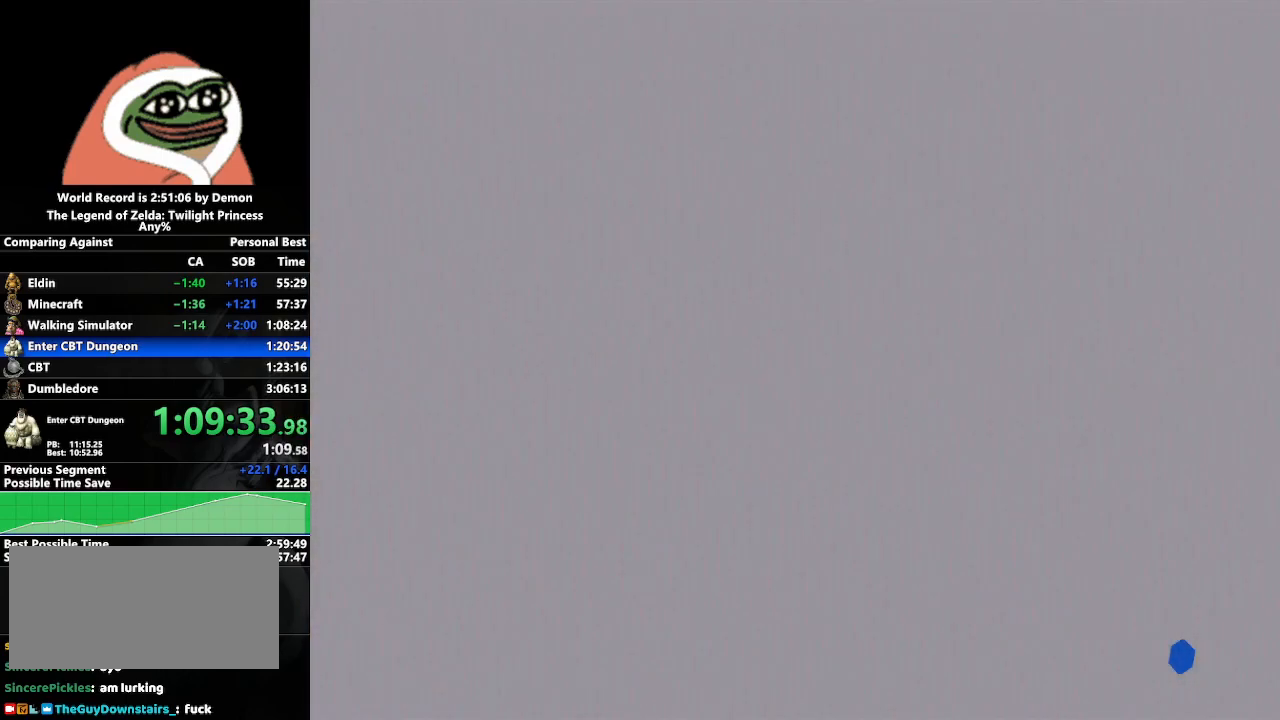
{"buttons": [], "left_stick": "center", "right_stick": "center", "events": []}
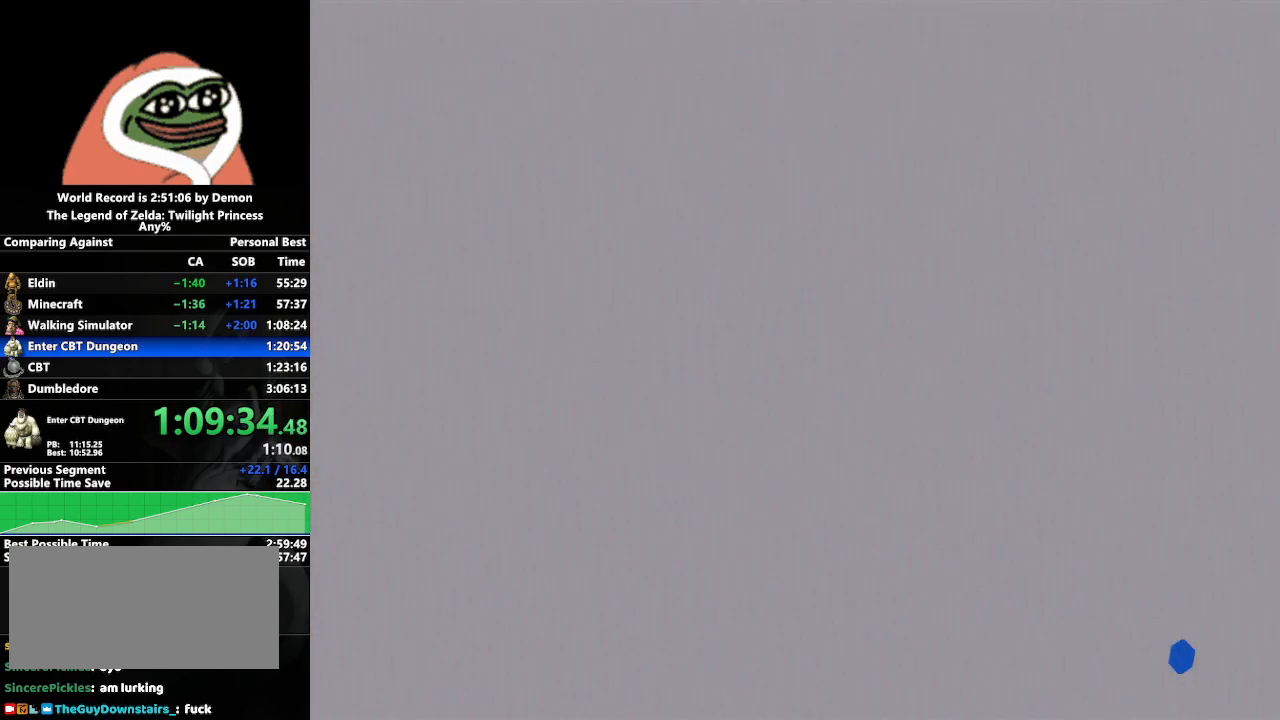
{"buttons": [], "left_stick": "center", "right_stick": "center", "events": []}
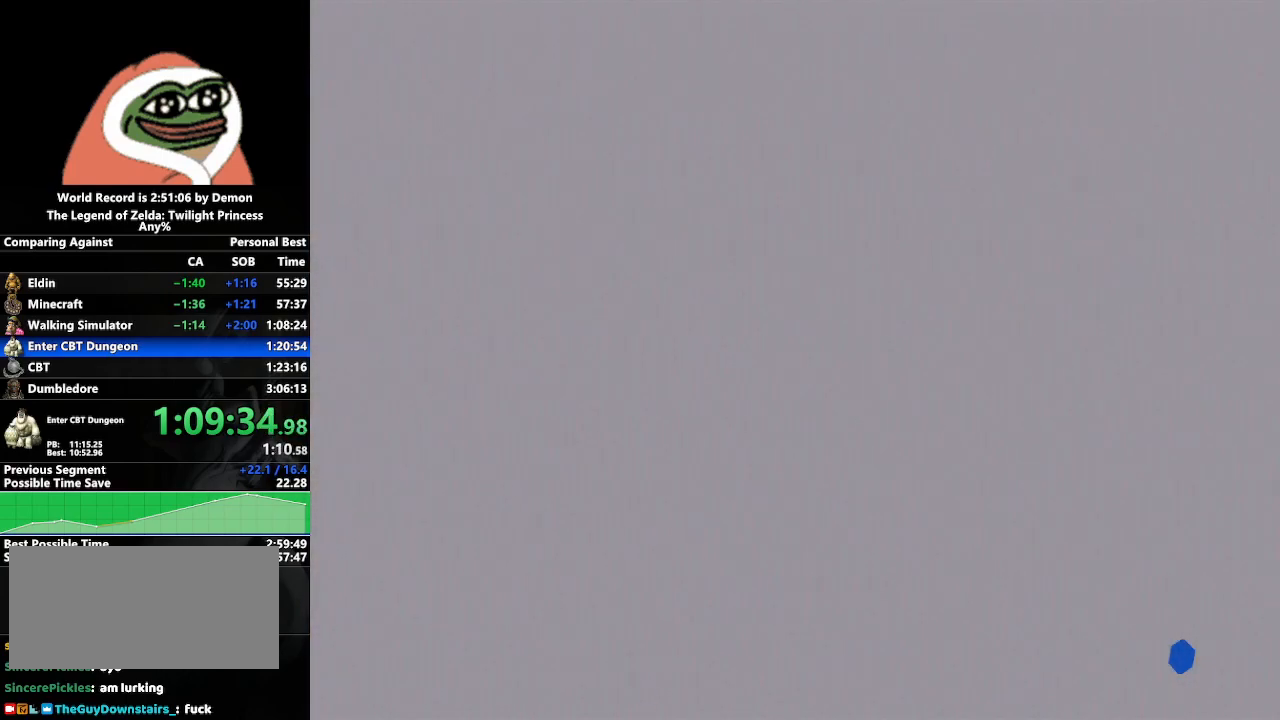
{"buttons": [], "left_stick": "up-right", "right_stick": "center", "events": [[250, "left_stick", "up"], [317, "left_stick", "up-right"]]}
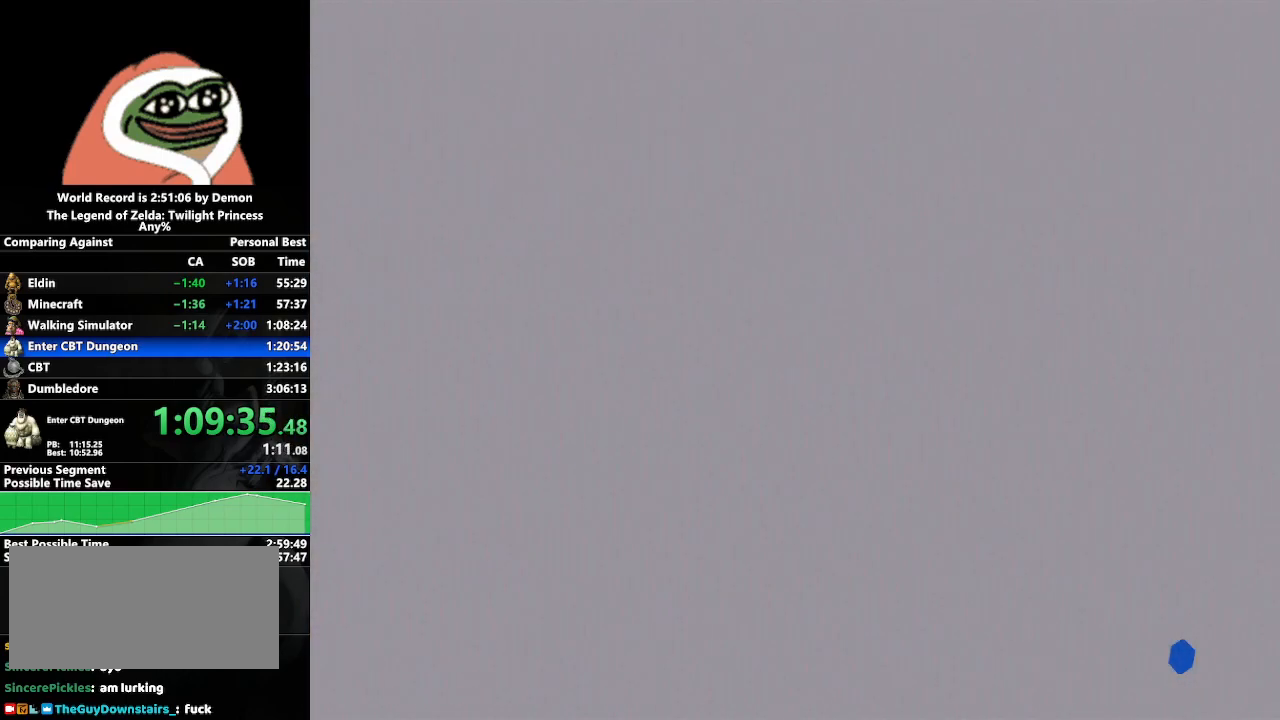
{"buttons": [], "left_stick": "up-right", "right_stick": "center", "events": [[417, "A", "down"], [483, "A", "up"]]}
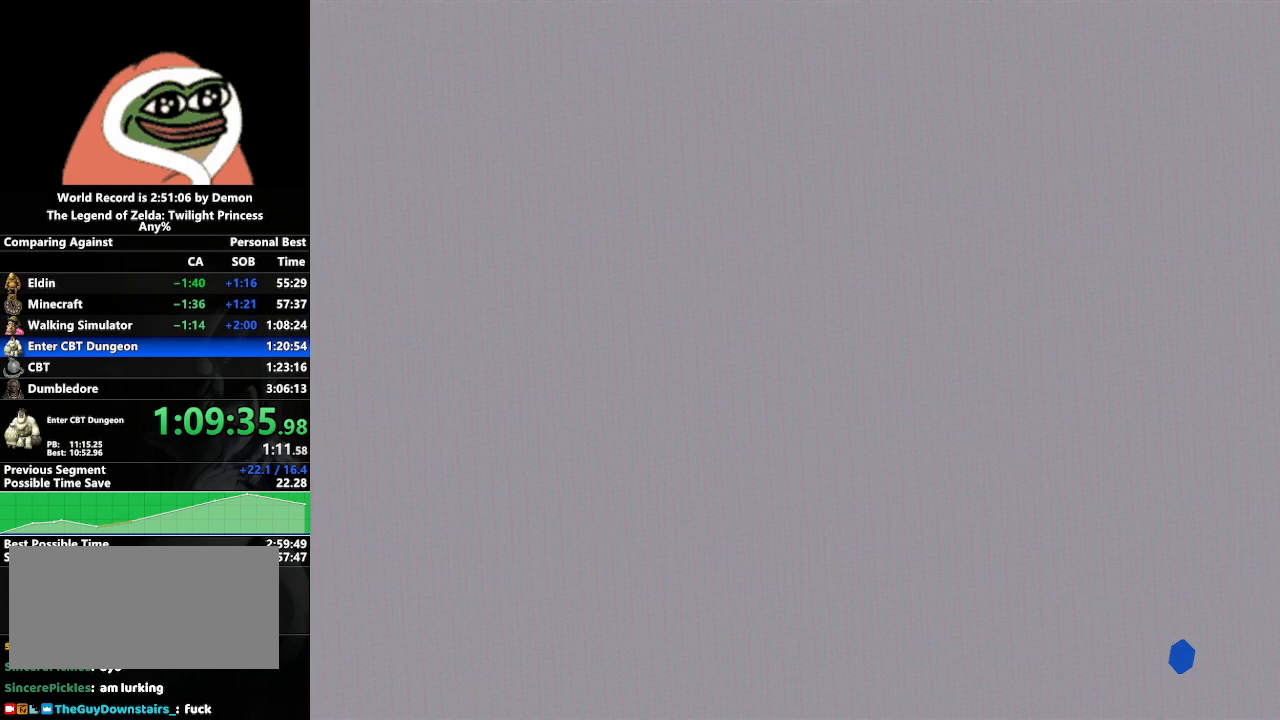
{"buttons": ["A"], "left_stick": "up-right", "right_stick": "center", "events": [[83, "A", "down"], [150, "A", "up"], [250, "A", "down"], [267, "A", "up"], [383, "A", "down"], [433, "A", "up"], [500, "A", "down"]]}
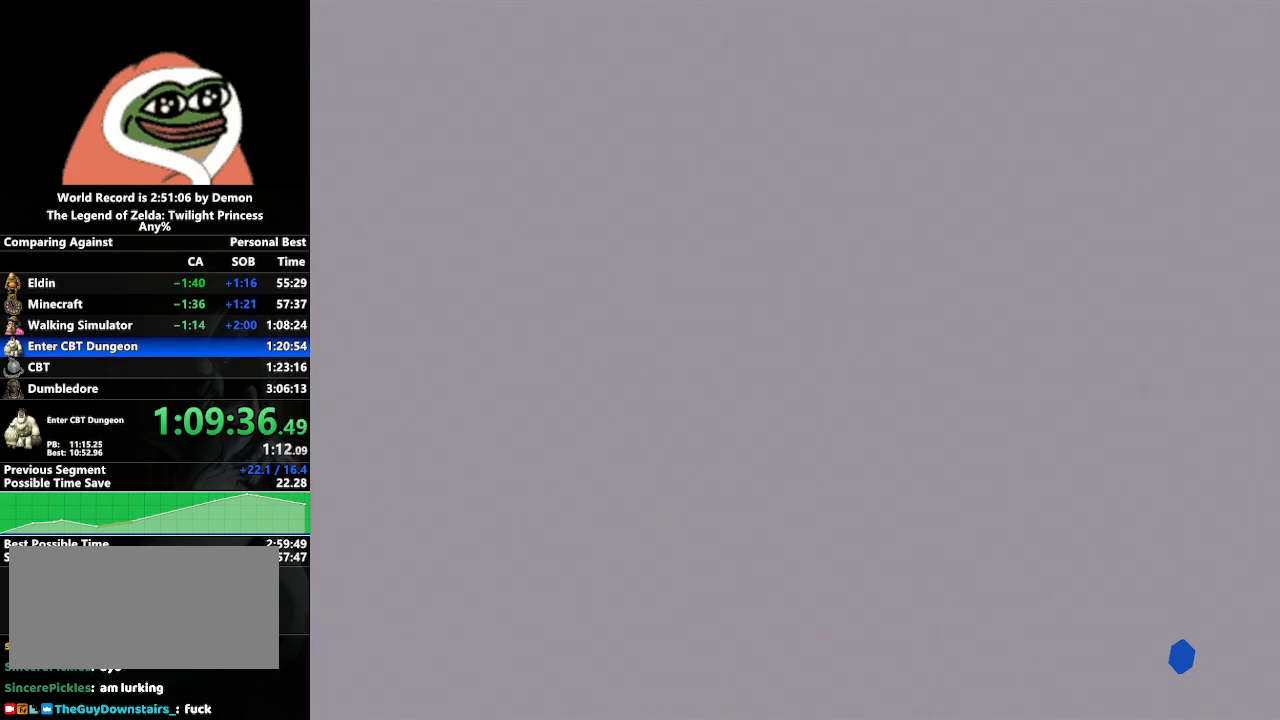
{"buttons": [], "left_stick": "up-right", "right_stick": "center", "events": [[50, "A", "up"], [183, "A", "down"], [217, "A", "up"], [333, "A", "down"], [383, "A", "up"]]}
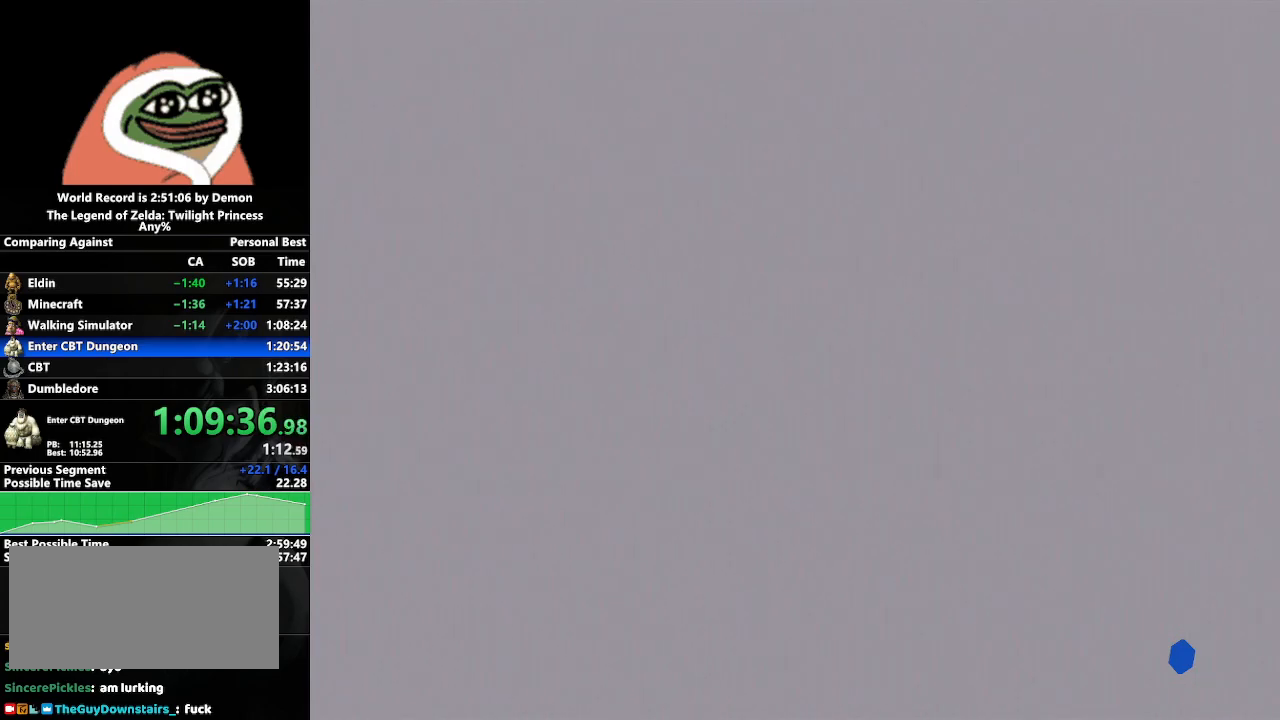
{"buttons": ["A"], "left_stick": "up-right", "right_stick": "center", "events": [[150, "A", "down"], [217, "A", "up"], [317, "A", "down"], [367, "A", "up"], [450, "A", "down"]]}
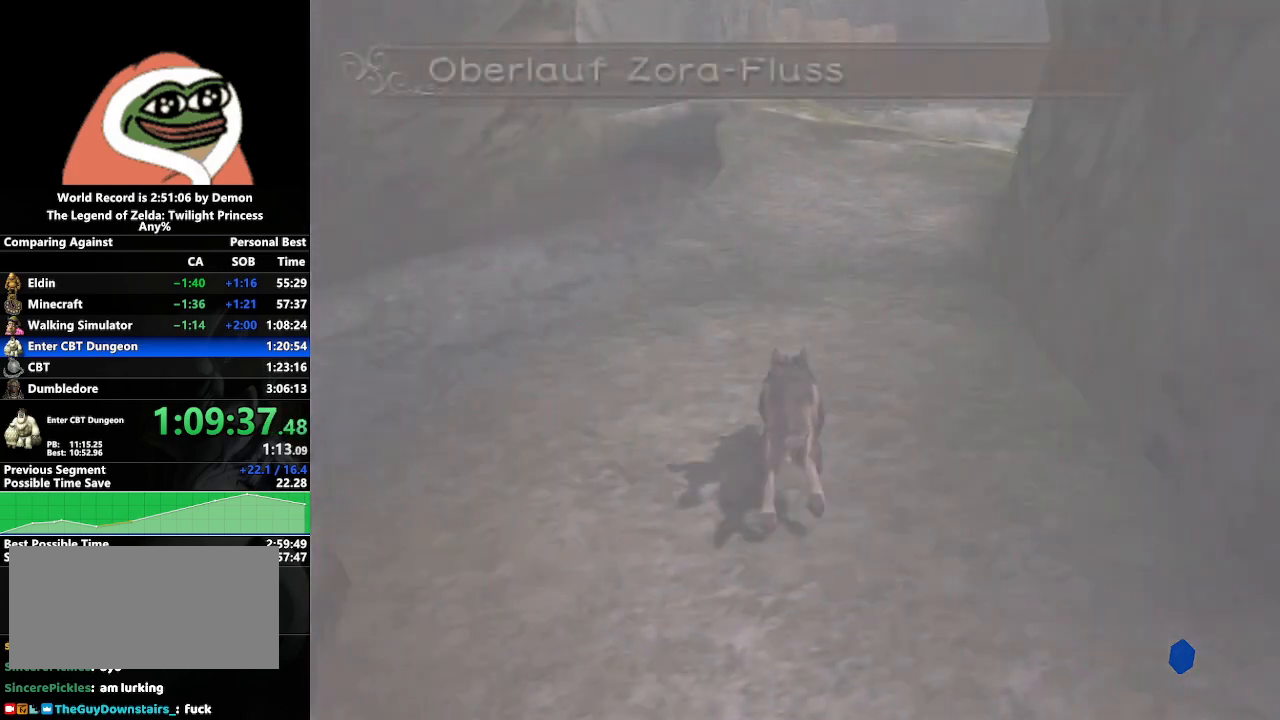
{"buttons": ["A"], "left_stick": "up-right", "right_stick": "center", "events": [[17, "A", "up"], [117, "A", "down"], [217, "A", "up"], [283, "A", "down"], [367, "A", "up"], [433, "A", "down"]]}
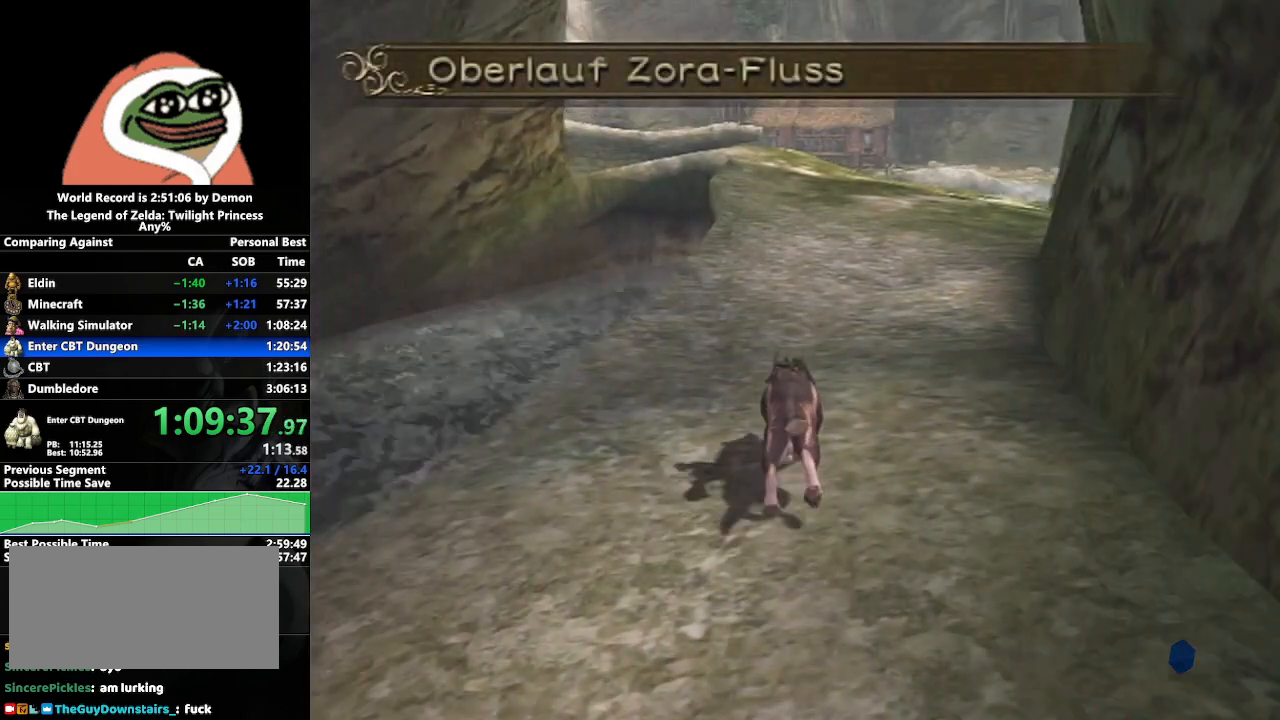
{"buttons": ["A"], "left_stick": "up", "right_stick": "center", "events": [[33, "A", "up"], [117, "A", "down"], [200, "A", "up"], [233, "left_stick", "up"], [267, "A", "down"], [367, "A", "up"], [433, "A", "down"]]}
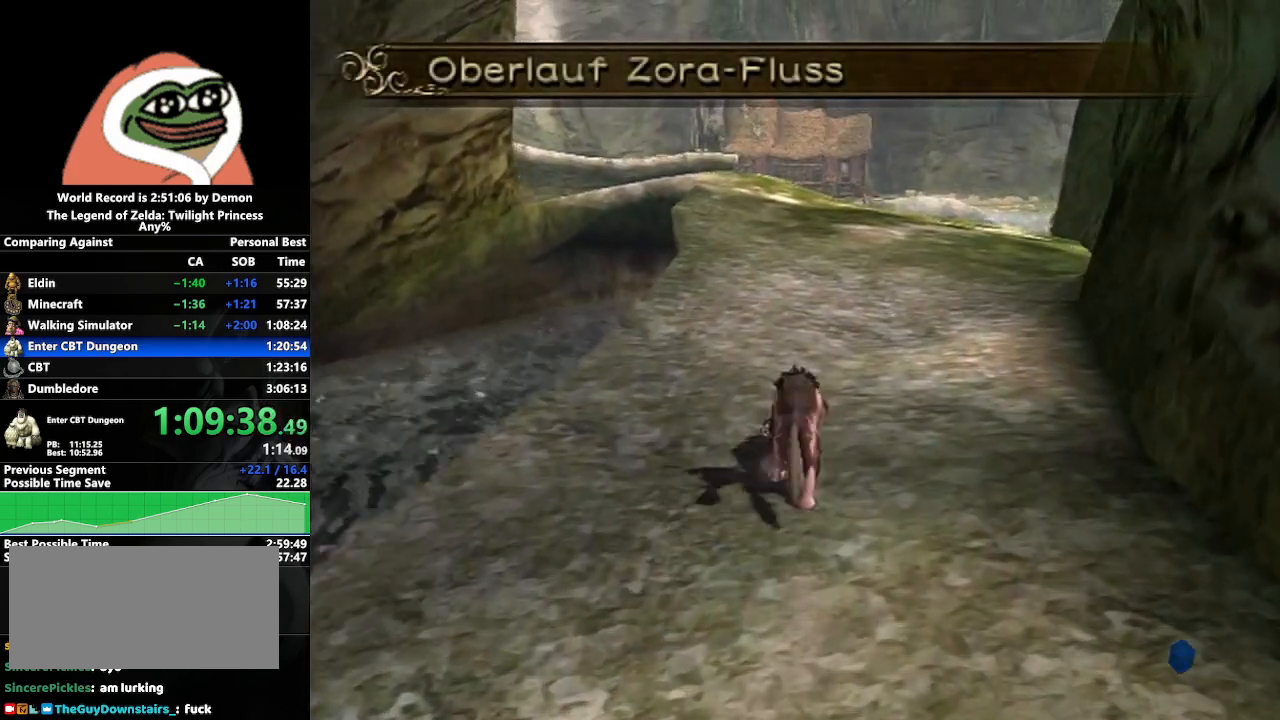
{"buttons": [], "left_stick": "up", "right_stick": "center", "events": [[33, "A", "up"], [100, "A", "down"], [183, "A", "up"], [267, "A", "down"], [350, "A", "up"], [450, "A", "down"], [500, "A", "up"]]}
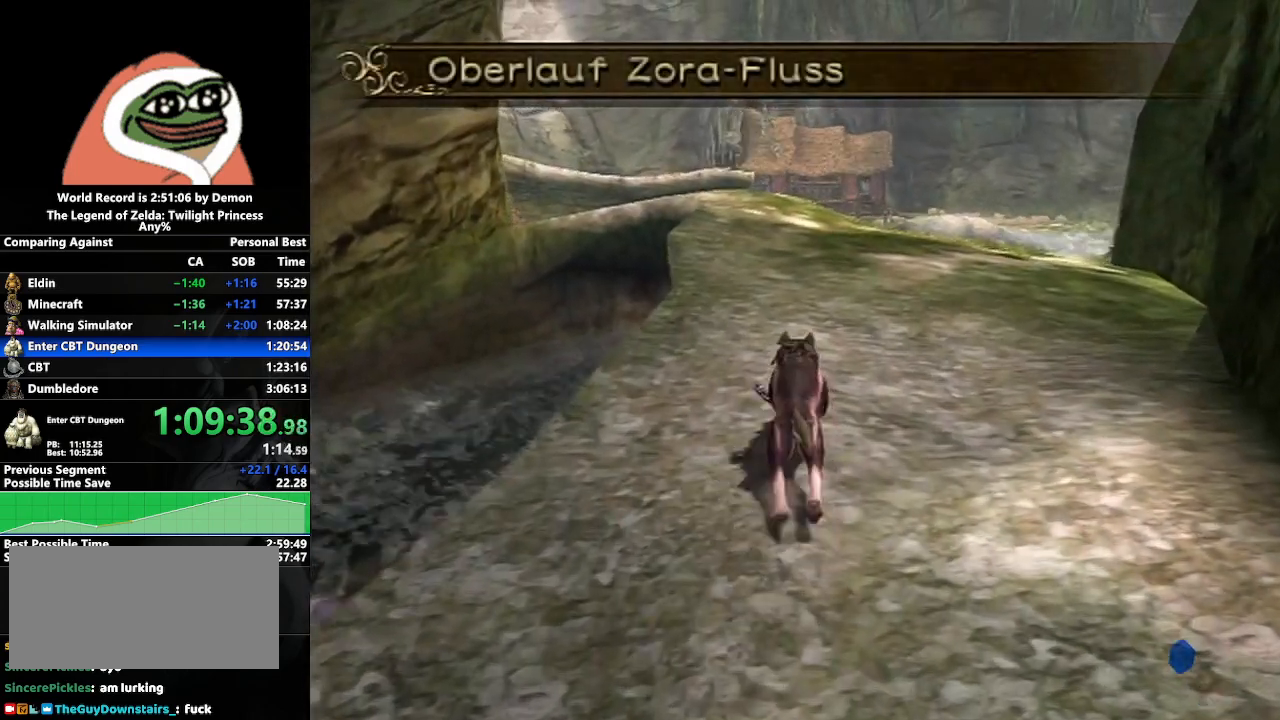
{"buttons": ["A"], "left_stick": "up", "right_stick": "center", "events": [[117, "A", "down"], [183, "A", "up"], [283, "A", "down"], [367, "A", "up"], [450, "A", "down"]]}
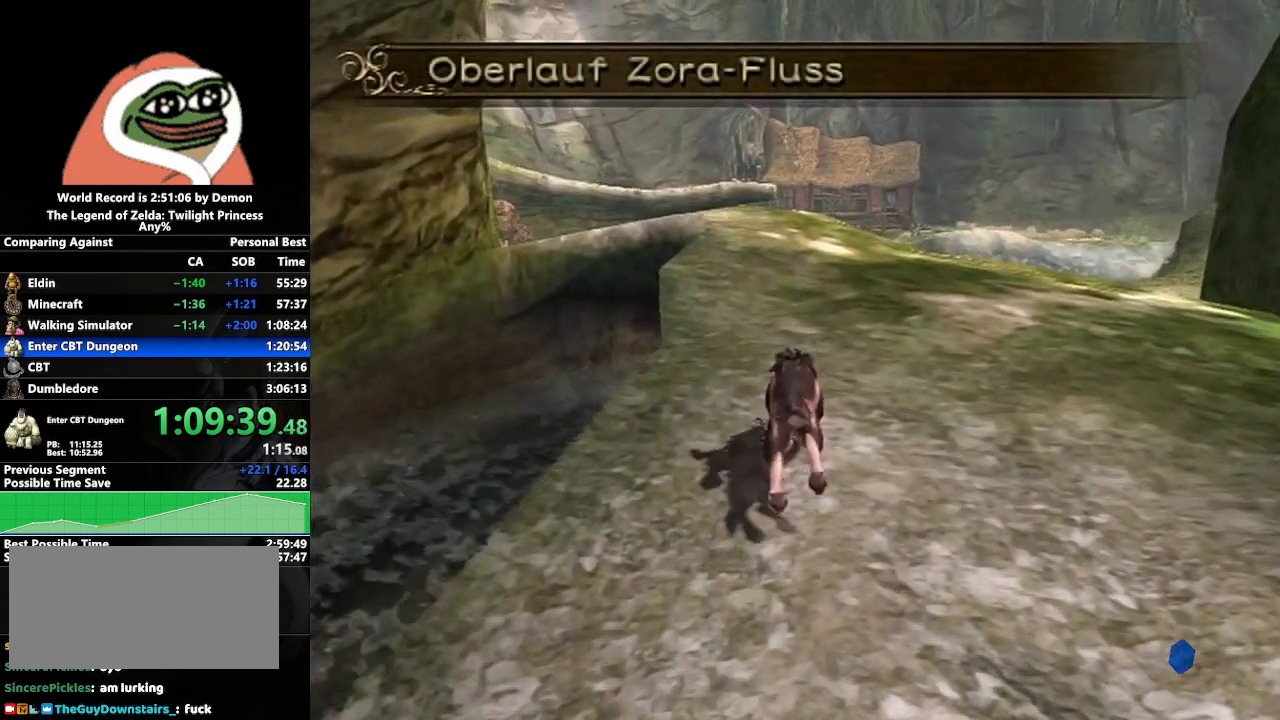
{"buttons": ["A"], "left_stick": "up", "right_stick": "center", "events": [[33, "A", "up"], [133, "A", "down"], [183, "A", "up"], [300, "A", "down"], [367, "A", "up"], [450, "A", "down"]]}
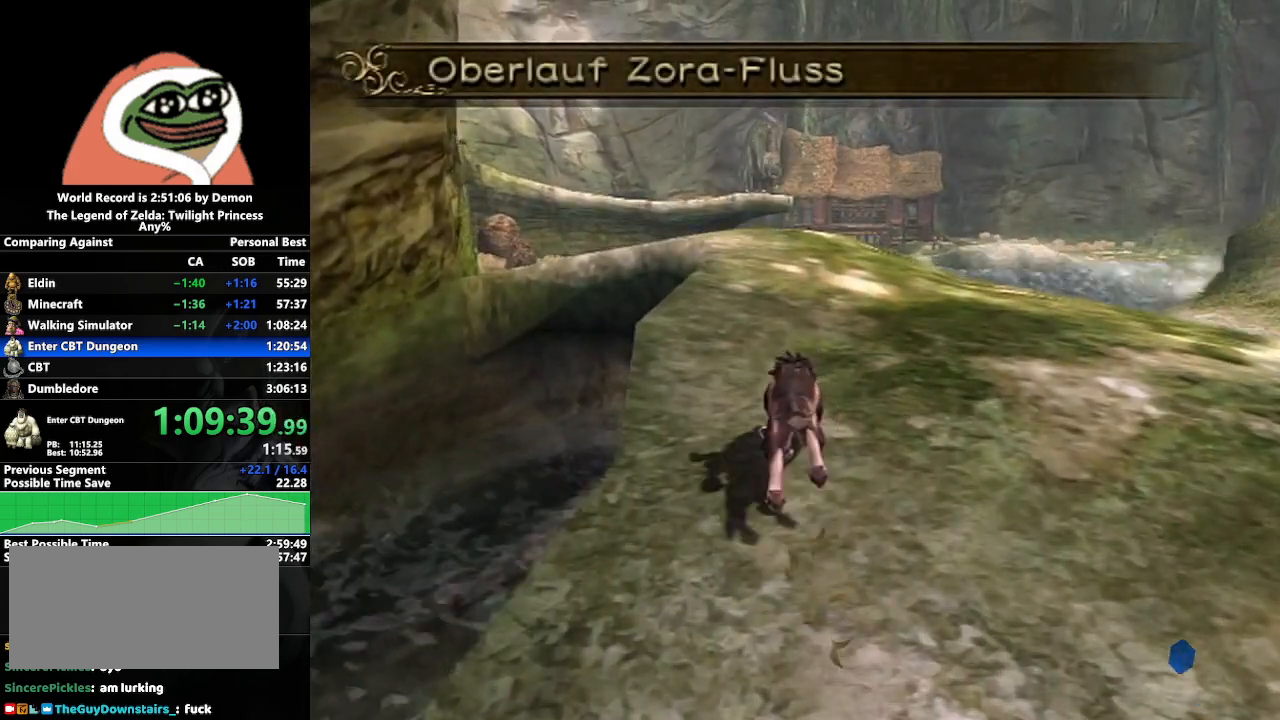
{"buttons": ["A"], "left_stick": "up", "right_stick": "center", "events": [[33, "A", "up"], [133, "A", "down"], [200, "A", "up"], [283, "A", "down"], [367, "A", "up"], [450, "A", "down"]]}
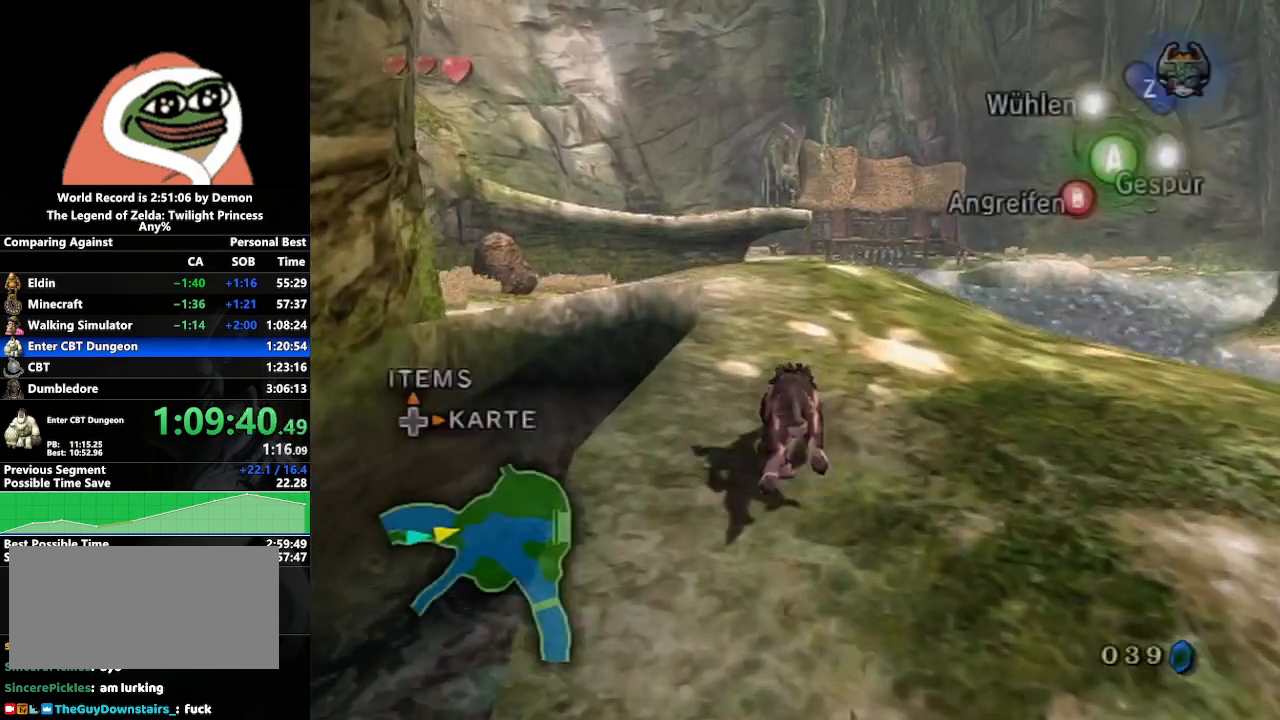
{"buttons": ["A"], "left_stick": "up", "right_stick": "center", "events": [[33, "A", "up"], [100, "A", "down"], [183, "A", "up"], [300, "A", "down"], [400, "A", "up"], [467, "A", "down"]]}
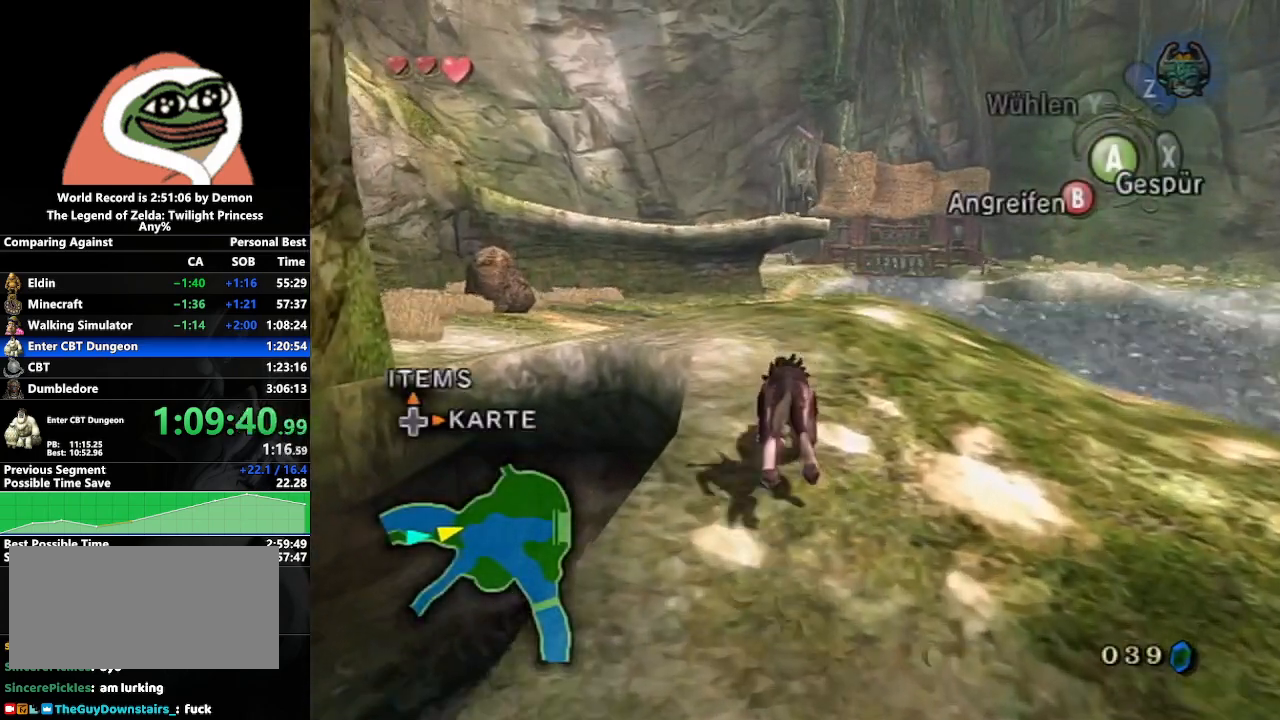
{"buttons": ["A"], "left_stick": "up", "right_stick": "center", "events": [[67, "A", "up"], [150, "A", "down"], [233, "A", "up"], [333, "A", "down"], [400, "A", "up"], [500, "A", "down"]]}
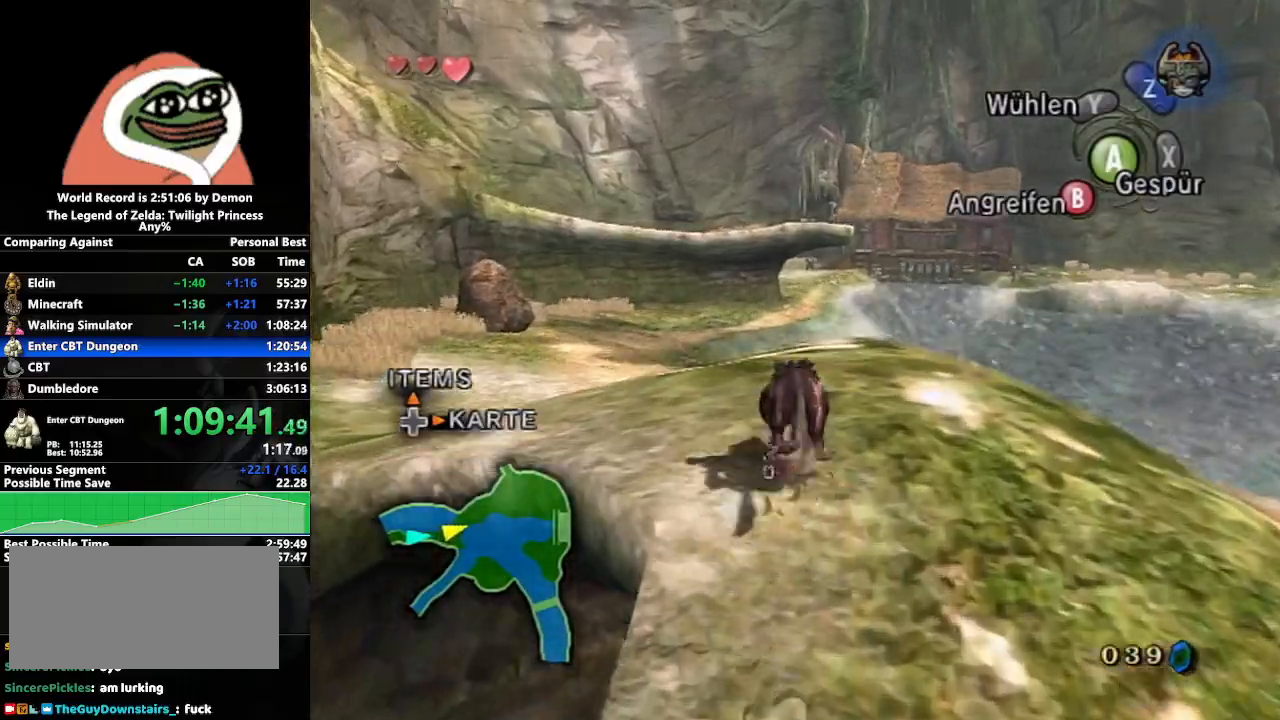
{"buttons": ["A"], "left_stick": "up", "right_stick": "center", "events": [[83, "A", "up"], [183, "A", "down"], [233, "A", "up"], [333, "A", "down"], [417, "A", "up"], [500, "A", "down"]]}
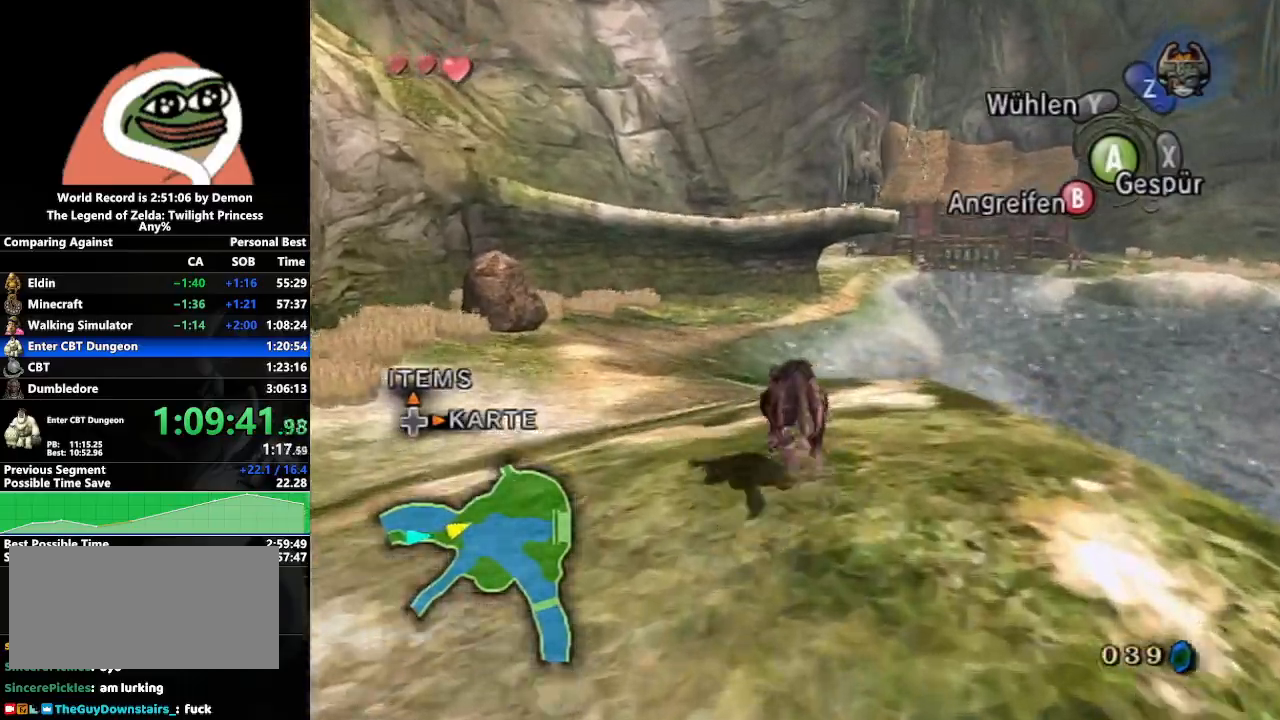
{"buttons": [], "left_stick": "up", "right_stick": "center", "events": [[100, "A", "up"], [183, "A", "down"], [267, "A", "up"], [367, "A", "down"], [433, "A", "up"]]}
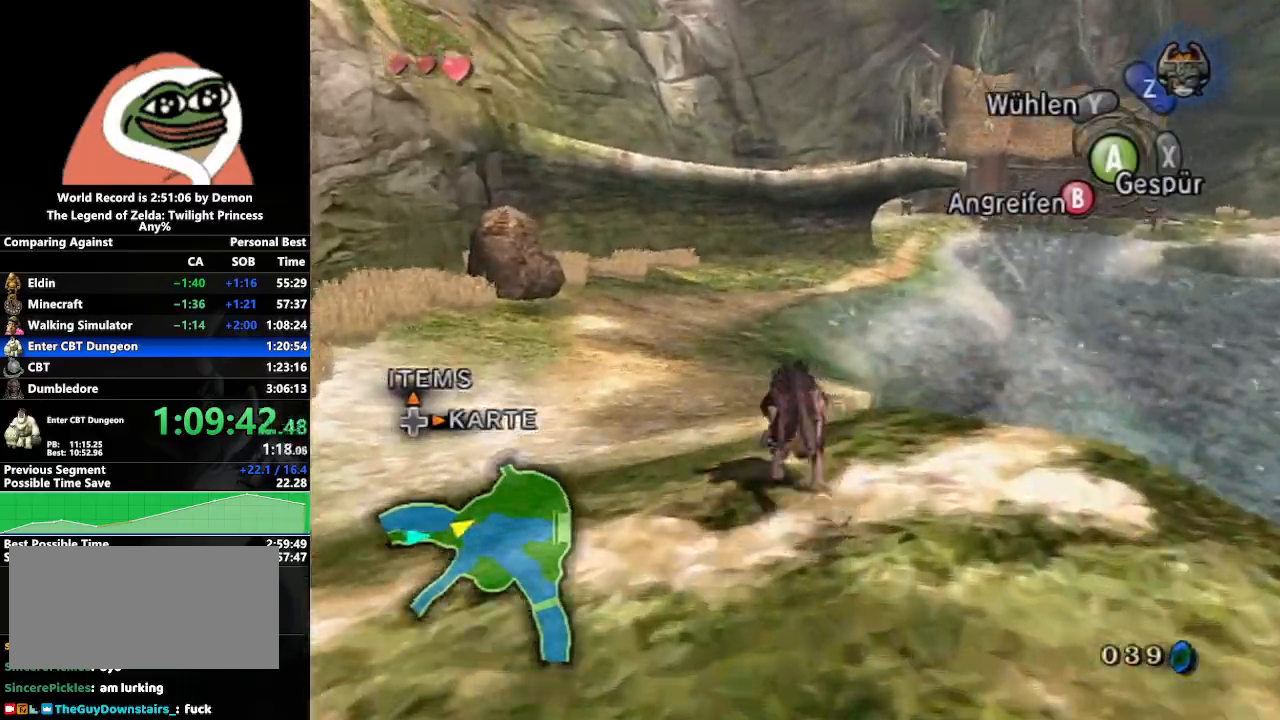
{"buttons": [], "left_stick": "up", "right_stick": "center", "events": [[33, "A", "down"], [100, "A", "up"], [200, "A", "down"], [283, "A", "up"], [383, "A", "down"], [467, "A", "up"]]}
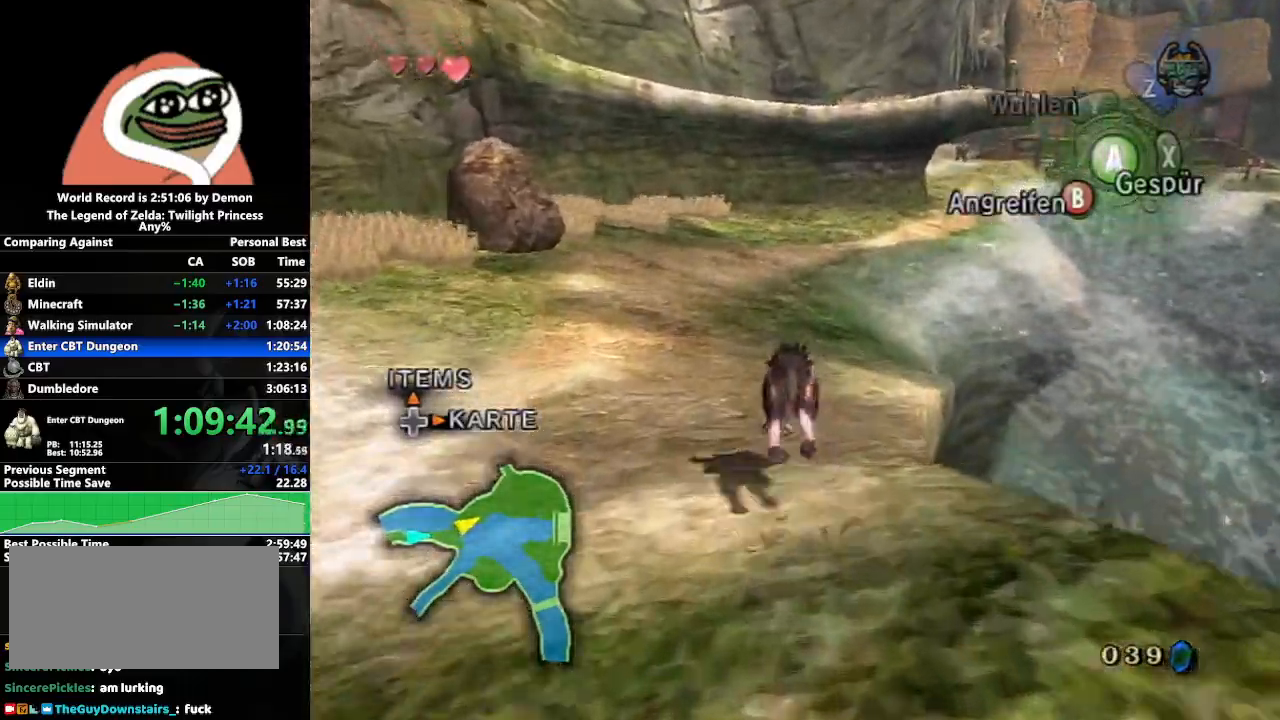
{"buttons": [], "left_stick": "up", "right_stick": "center", "events": [[50, "A", "down"], [150, "A", "up"], [200, "A", "down"], [317, "A", "up"], [400, "A", "down"], [500, "A", "up"]]}
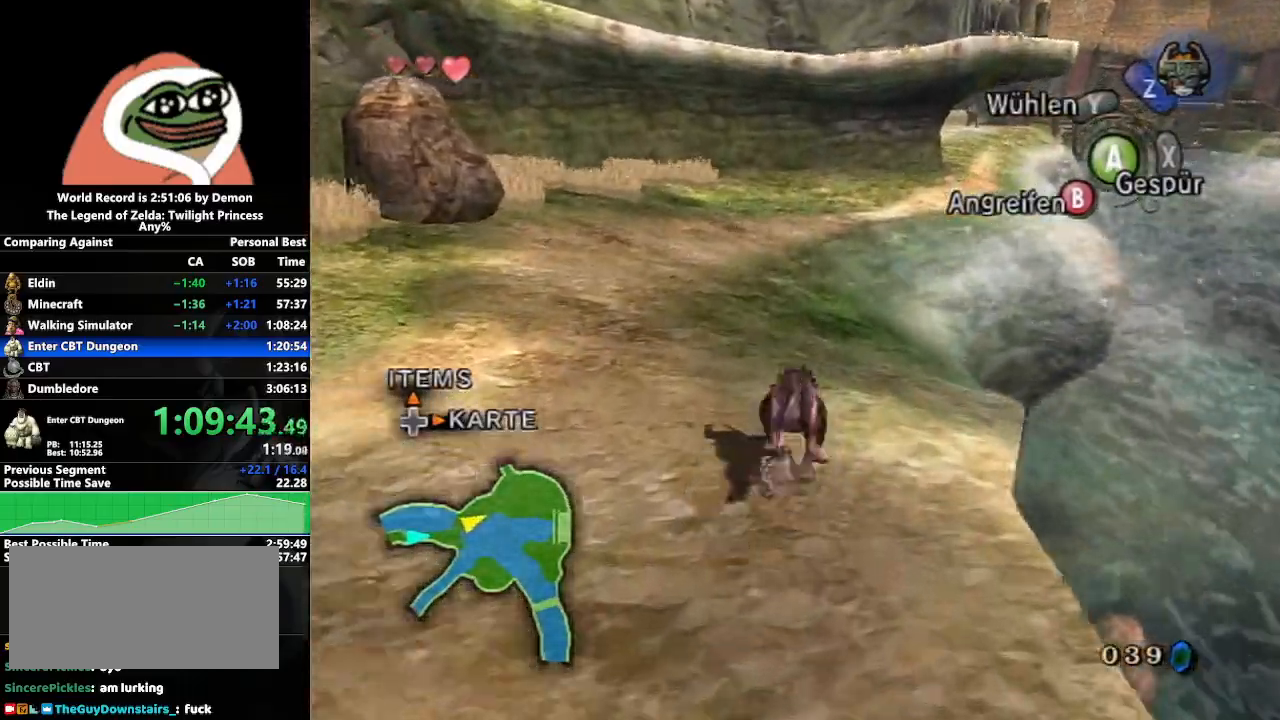
{"buttons": ["A"], "left_stick": "up", "right_stick": "center", "events": [[83, "A", "down"], [167, "A", "up"], [267, "A", "down"], [350, "A", "up"], [450, "A", "down"]]}
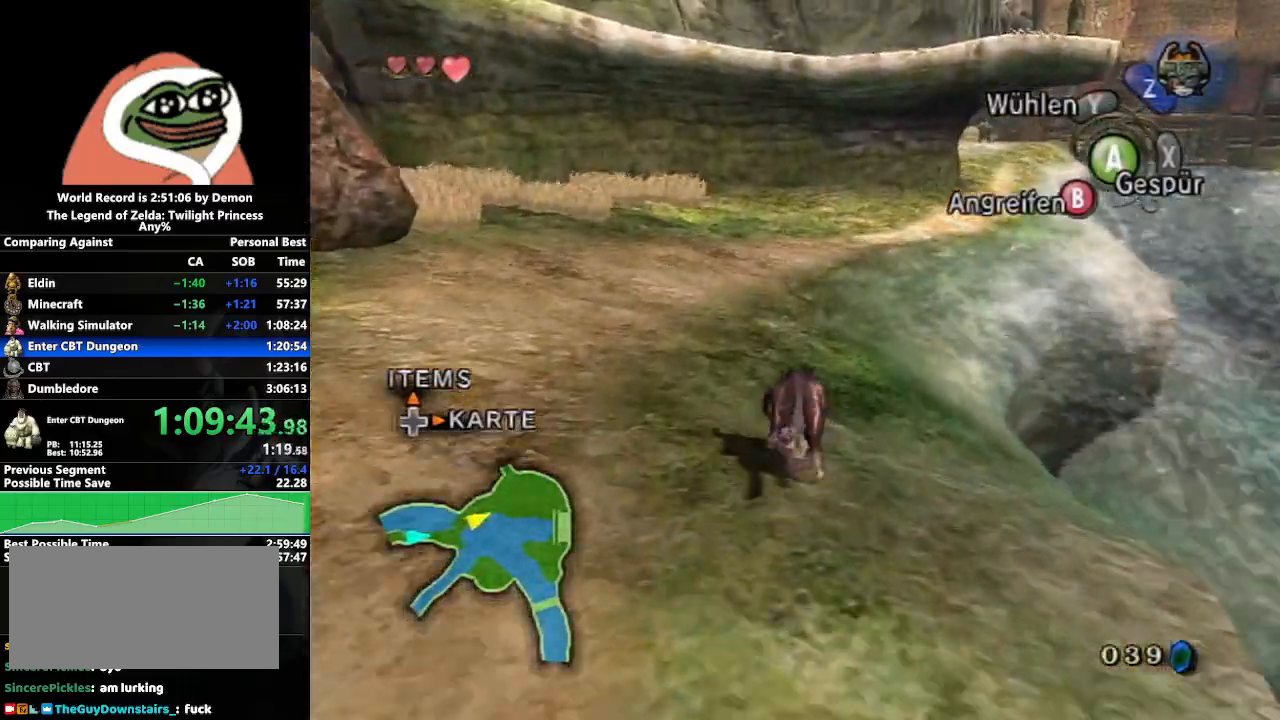
{"buttons": ["A"], "left_stick": "up", "right_stick": "center", "events": [[33, "A", "up"], [133, "A", "down"], [217, "A", "up"], [317, "A", "down"], [383, "A", "up"], [500, "A", "down"]]}